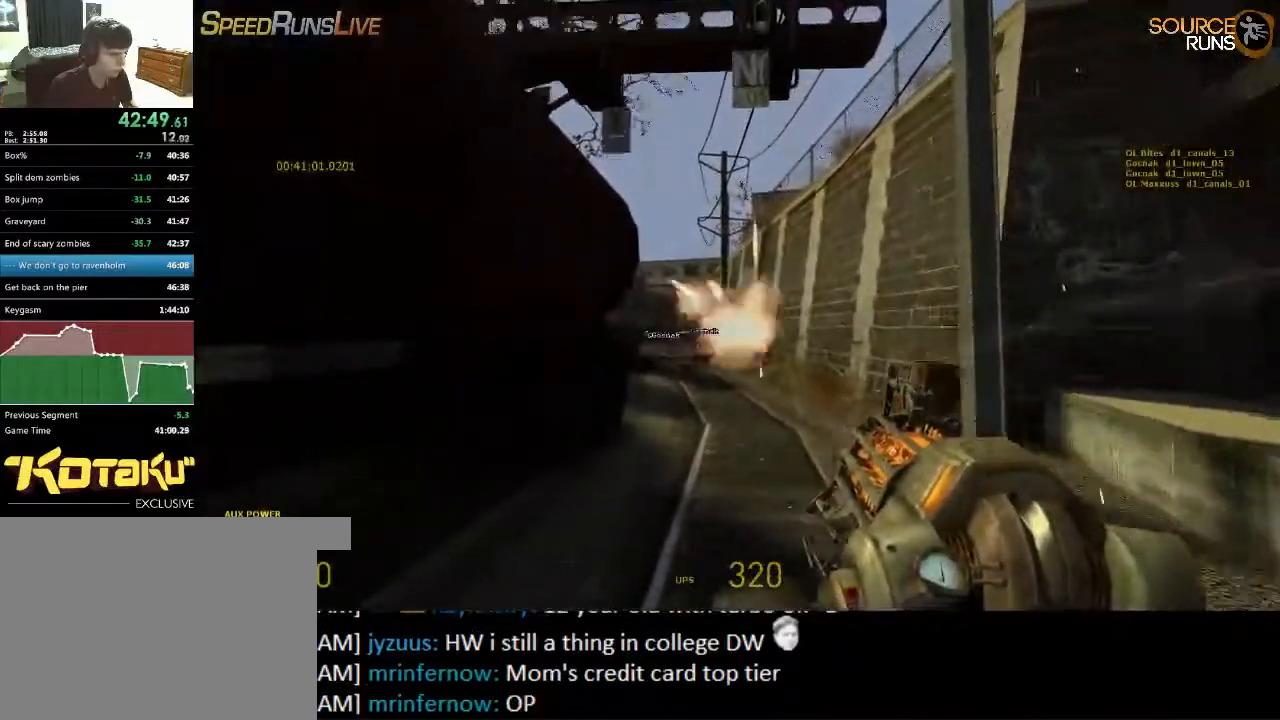
Gameplay with keyboard and mouse; each line is a JSON object with the keys and mouse buttons held at the frame after it. "events" lists presses ("down") and releases ("up") of "1", "2", "3", "4", "5", "a", "alt", "c", "ctrl", "d", "e", "f", "q", "r", "s", "shift", "space", "tab", "v", "w", "x", "z", "mouse_left", "mouse_middle", "mouse_right", "mouse_wheel_up" and "mouse_wheel_down" between this image and that frame as [ms after this image, input, new state], when the widget could be followed in between. "mouse_left", "mouse_middle", "mouse_right", "mouse_wheel_up", "mouse_wheel_down" = the "left", "middle", "right", "wheel_up", "wheel_down" buttons of the "mouse" list. No other keys are recorded. Mouse movement is not recorded.
{"keys": ["a", "ctrl"], "mouse": [], "events": [[267, "mouse_wheel_up", "down"], [367, "shift", "up"], [400, "mouse_wheel_up", "up"], [467, "a", "down"], [467, "mouse_wheel_up", "down"], [500, "ctrl", "down"], [500, "mouse_wheel_up", "up"], [500, "w", "up"]]}
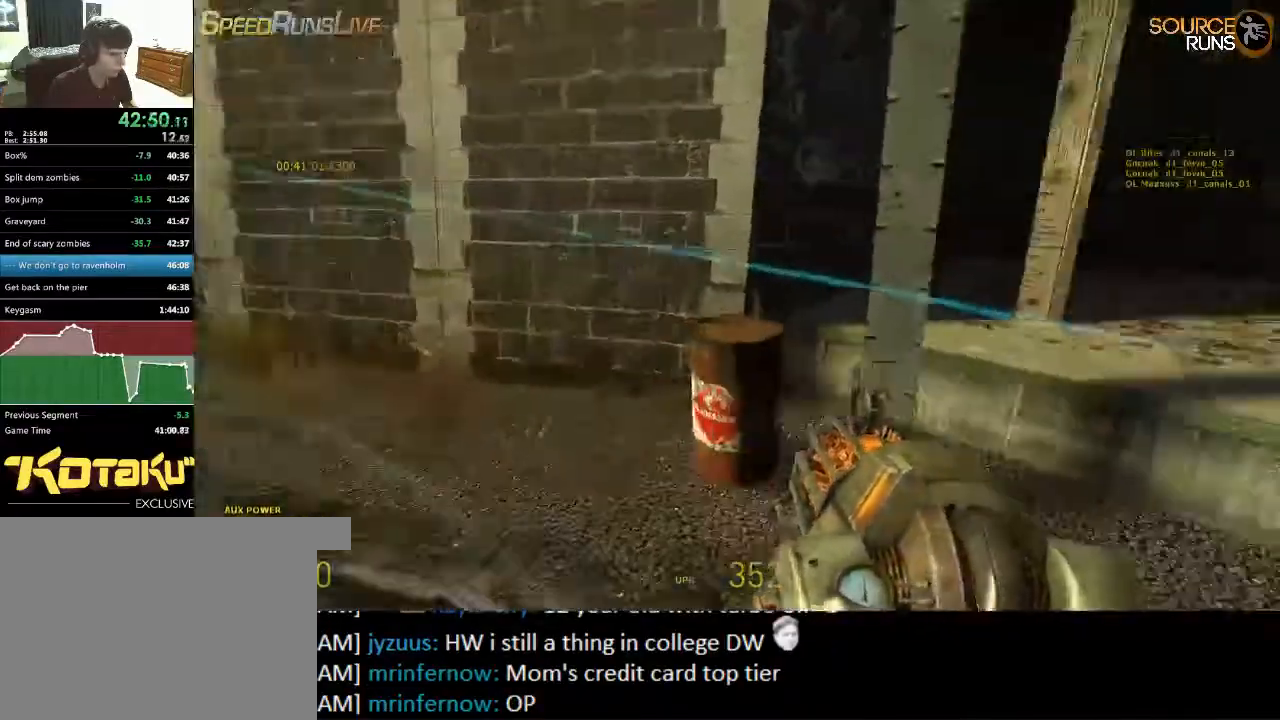
{"keys": ["a", "ctrl", "s"], "mouse": ["wheel_down"], "events": [[217, "s", "down"], [350, "mouse_wheel_down", "down"], [384, "mouse_wheel_down", "up"], [417, "mouse_wheel_down", "down"]]}
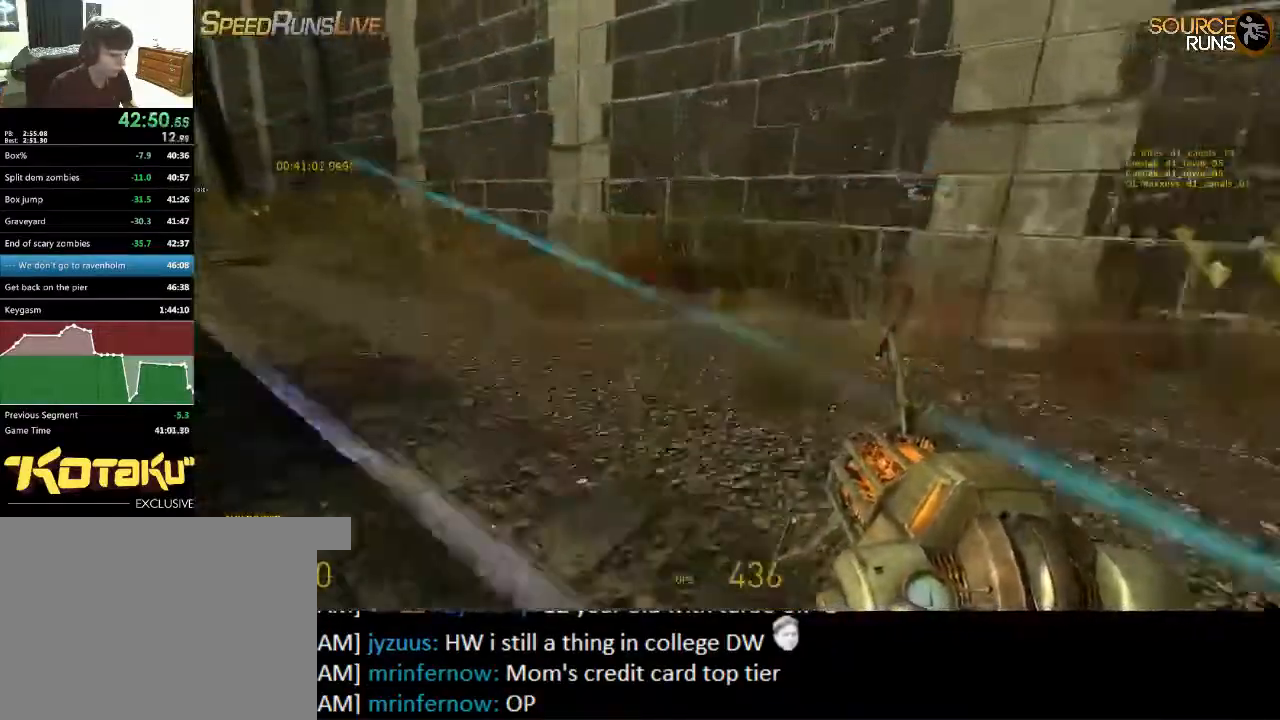
{"keys": ["a", "ctrl", "s"], "mouse": ["wheel_up"], "events": [[184, "mouse_wheel_down", "up"], [400, "mouse_wheel_up", "down"]]}
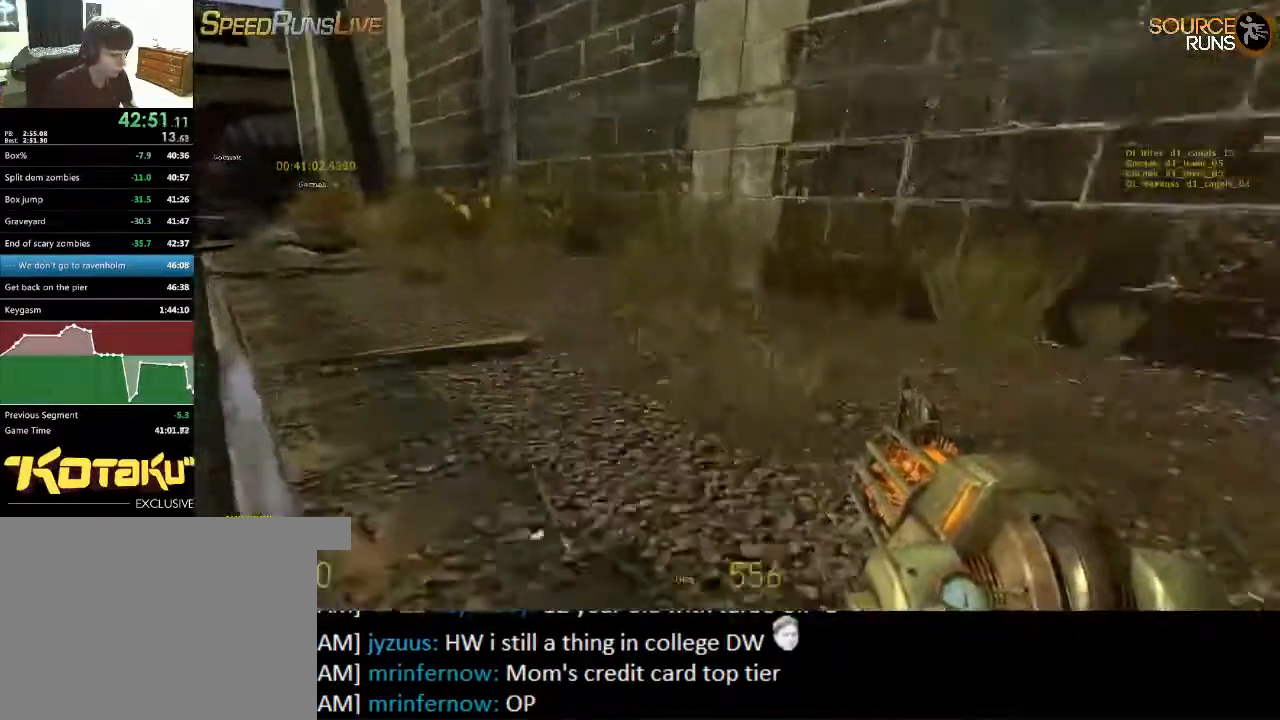
{"keys": ["a", "ctrl", "s"], "mouse": ["wheel_down"], "events": [[150, "mouse_wheel_up", "up"], [167, "mouse_wheel_up", "down"], [200, "mouse_wheel_up", "up"], [367, "mouse_wheel_down", "down"]]}
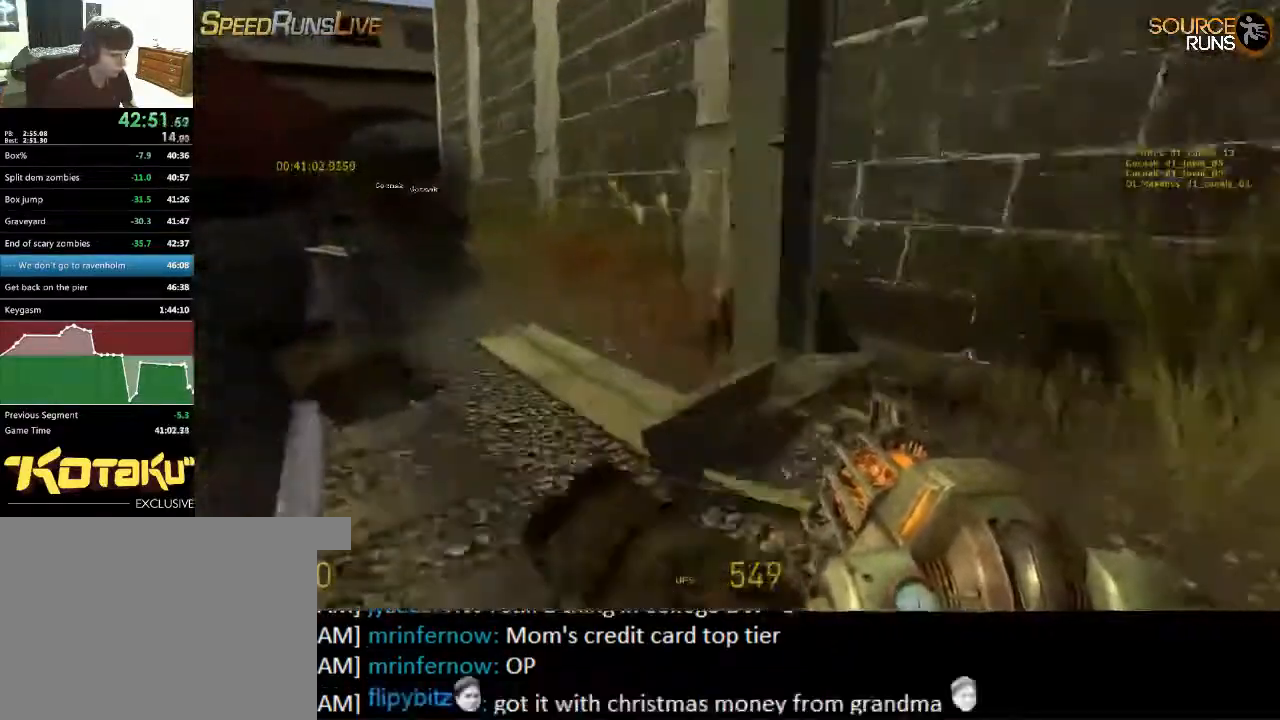
{"keys": ["a", "ctrl", "s"], "mouse": ["wheel_up"], "events": [[284, "mouse_wheel_down", "up"], [500, "mouse_wheel_up", "down"]]}
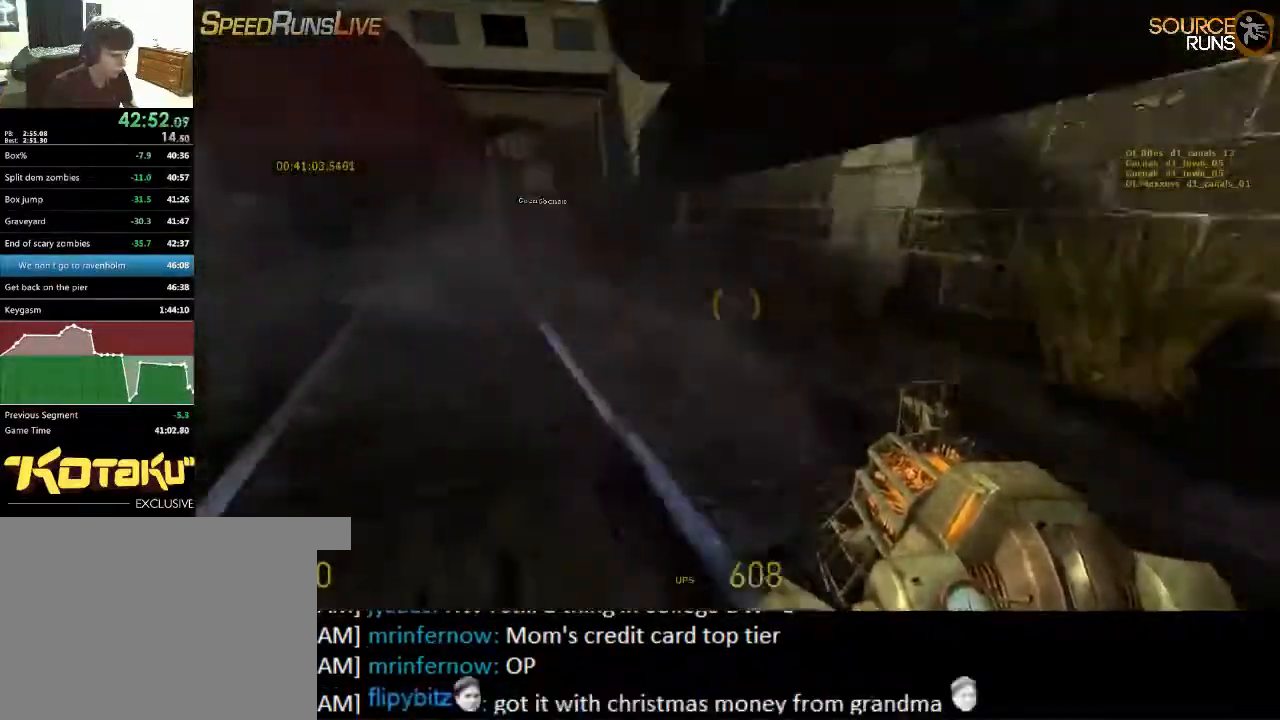
{"keys": ["d"], "mouse": [], "events": [[300, "mouse_wheel_up", "up"], [367, "d", "down"], [417, "ctrl", "up"], [417, "s", "up"], [434, "a", "up"]]}
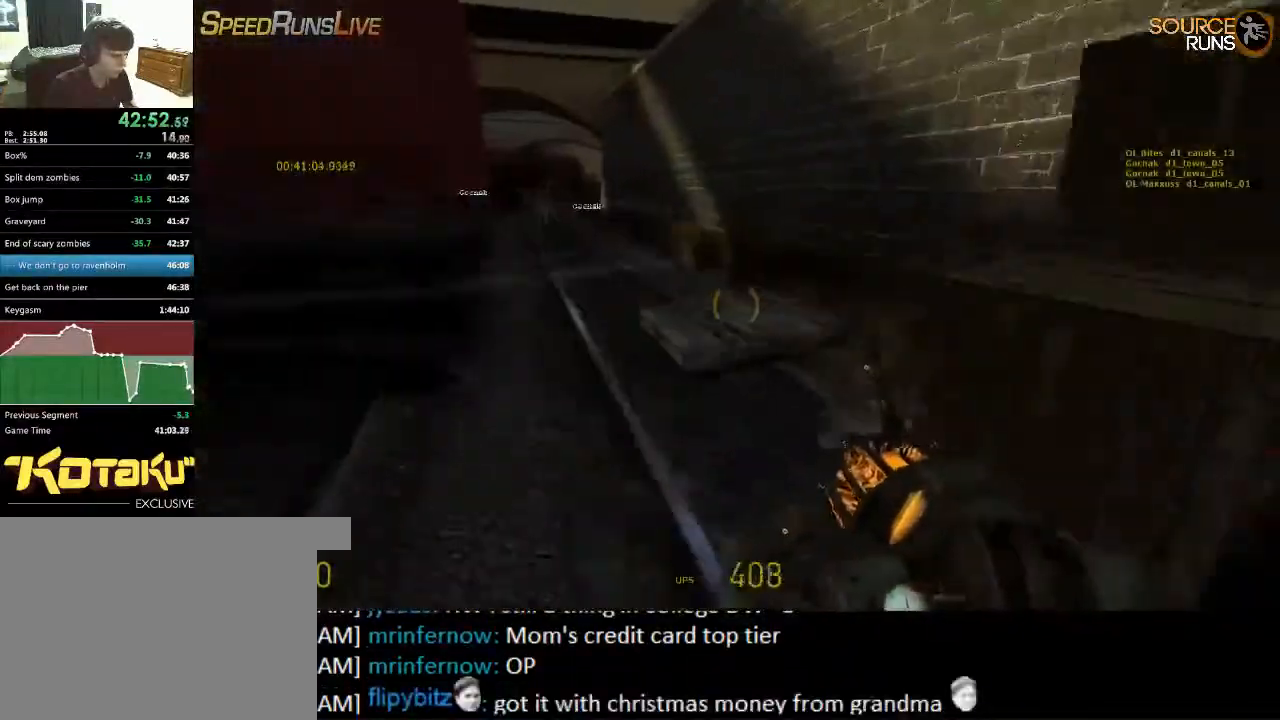
{"keys": ["shift", "w"], "mouse": [], "events": [[100, "w", "down"], [184, "d", "up"], [217, "a", "down"], [217, "shift", "down"], [484, "a", "up"]]}
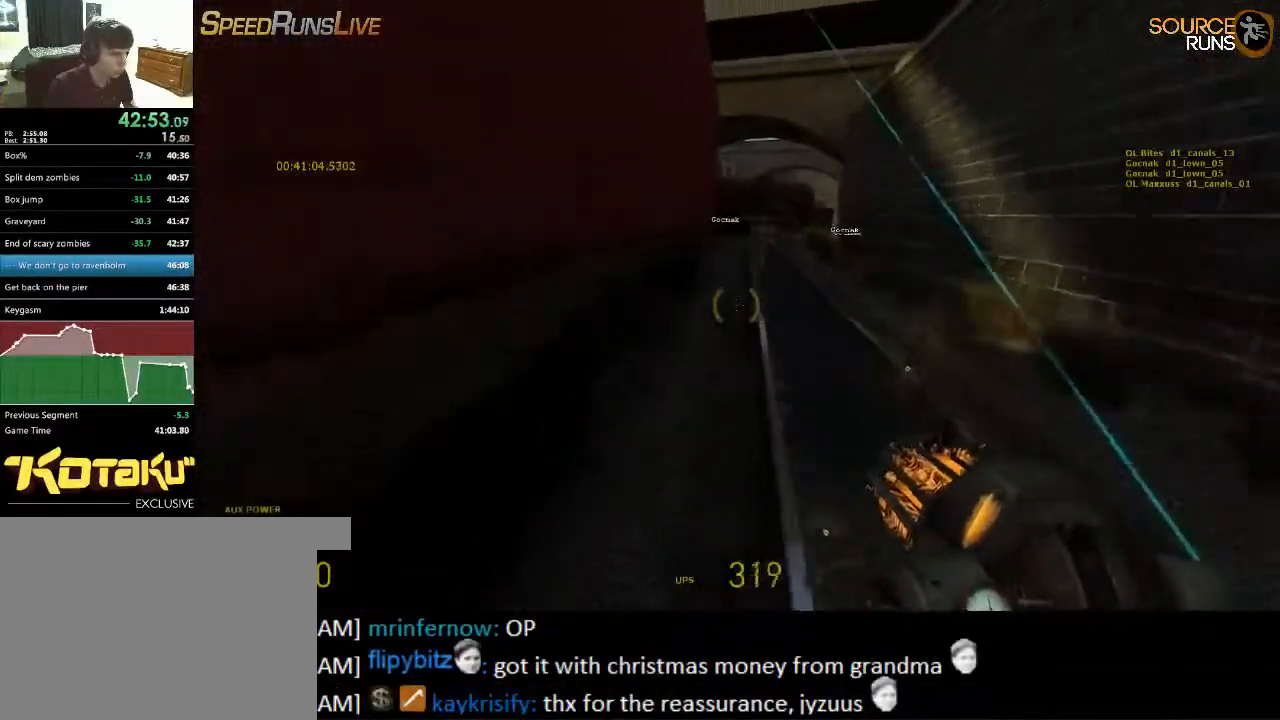
{"keys": ["d"], "mouse": [], "events": [[17, "d", "down"], [117, "d", "up"], [217, "mouse_wheel_up", "down"], [350, "d", "down"], [384, "shift", "up"], [434, "mouse_wheel_up", "up"], [434, "w", "up"]]}
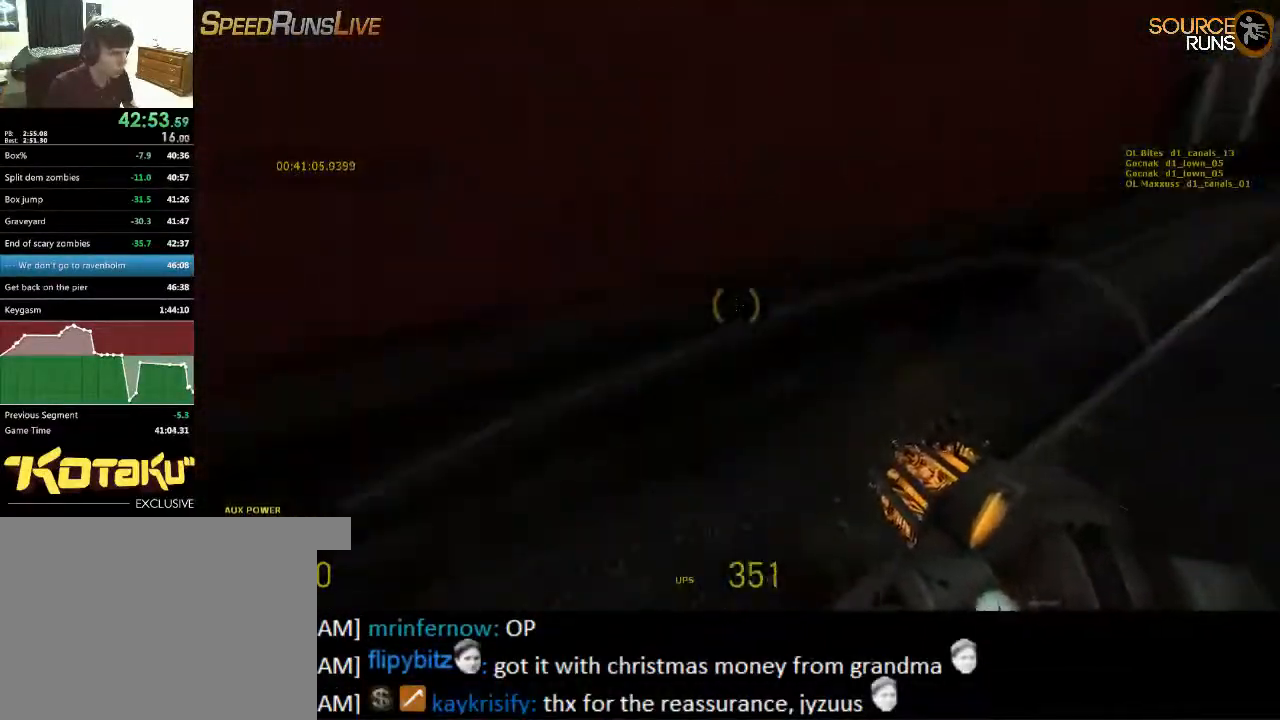
{"keys": ["ctrl", "d", "s"], "mouse": ["wheel_down"], "events": [[34, "ctrl", "down"], [67, "s", "down"], [267, "mouse_wheel_down", "down"]]}
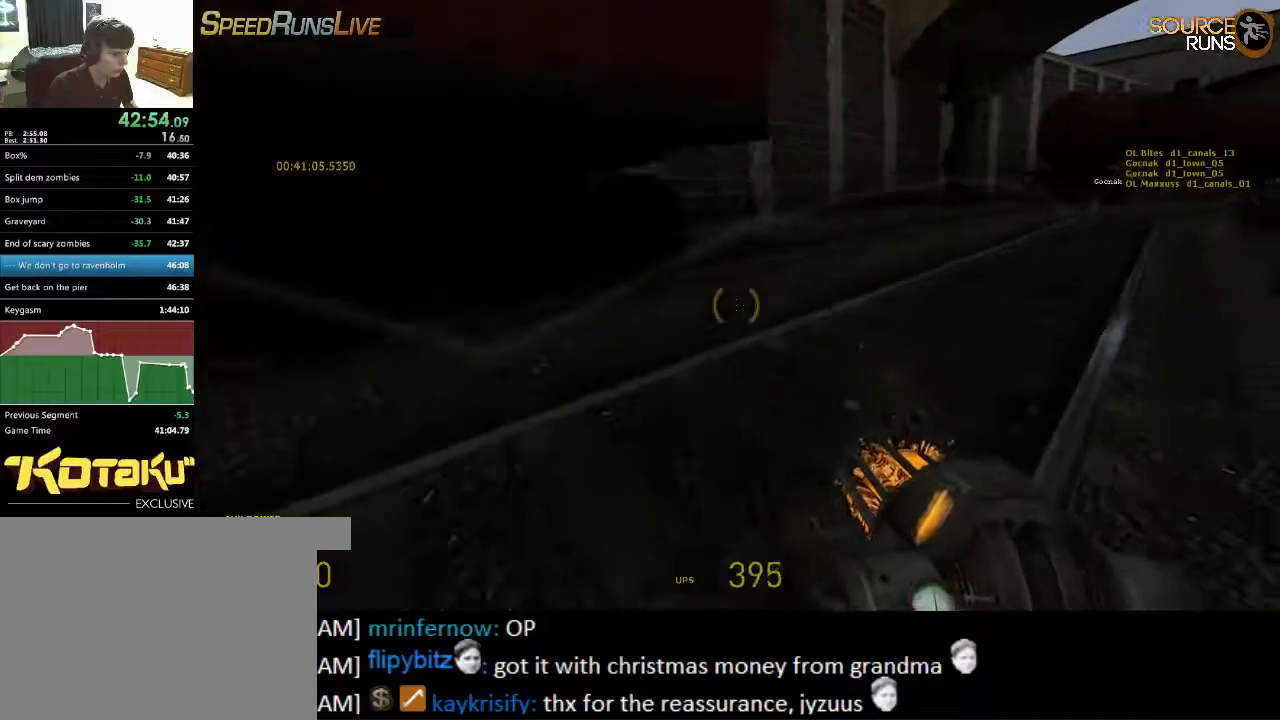
{"keys": ["ctrl", "d", "s"], "mouse": ["wheel_up"], "events": [[150, "mouse_wheel_down", "up"], [317, "mouse_wheel_up", "down"]]}
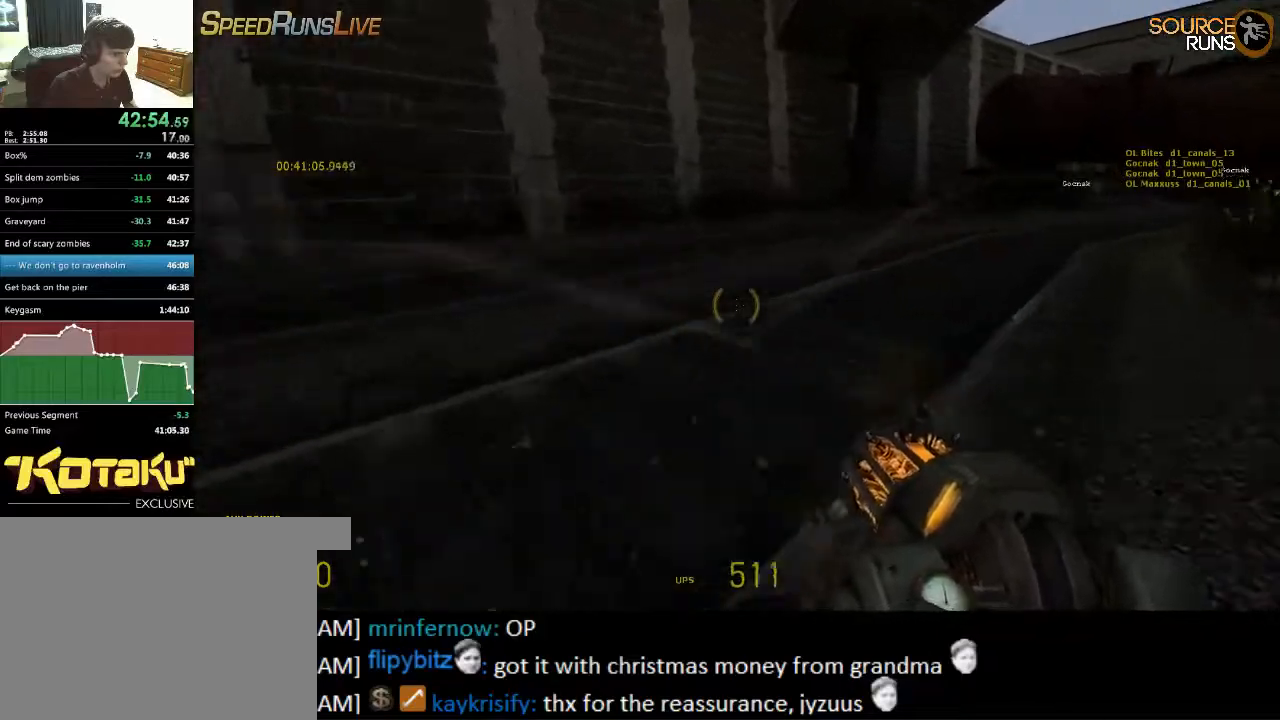
{"keys": ["ctrl", "d", "s"], "mouse": ["wheel_down"], "events": [[150, "mouse_wheel_up", "up"], [234, "mouse_wheel_up", "down"], [267, "mouse_wheel_up", "up"], [367, "mouse_wheel_down", "down"], [400, "mouse_wheel_down", "up"], [434, "mouse_wheel_down", "down"]]}
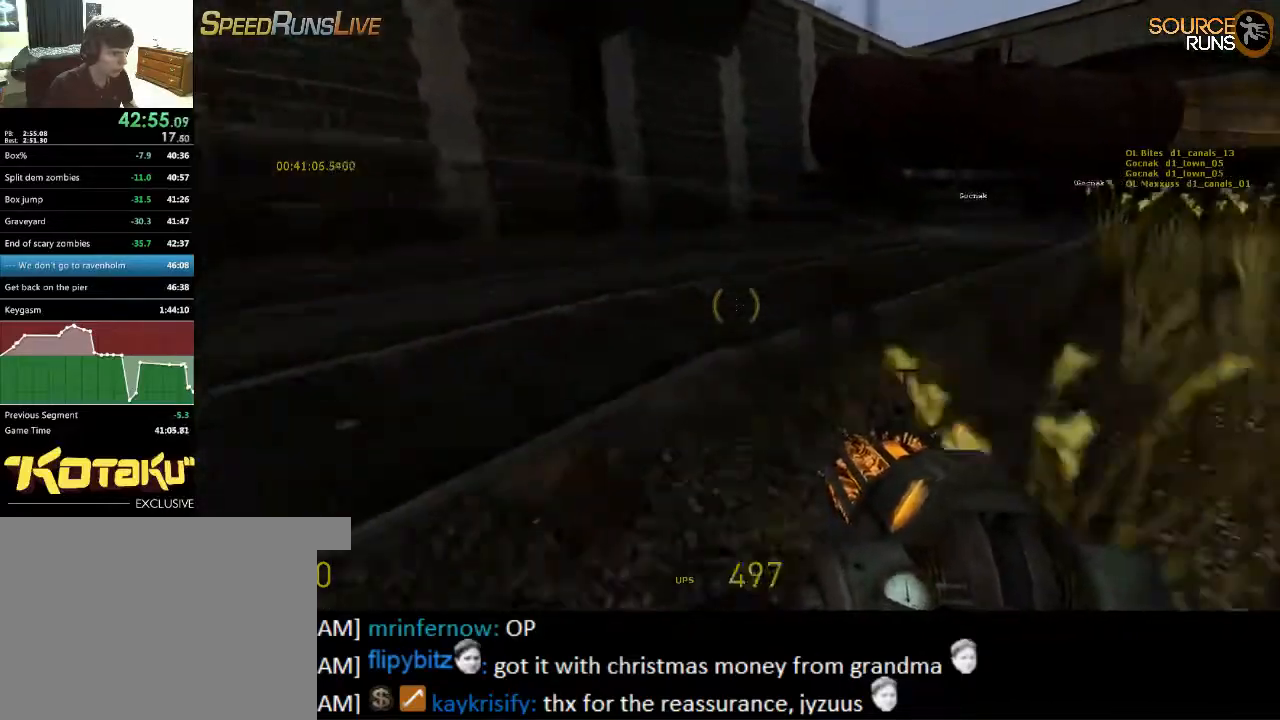
{"keys": ["ctrl", "d", "s"], "mouse": ["wheel_up"], "events": [[234, "mouse_wheel_down", "up"], [484, "mouse_wheel_up", "down"]]}
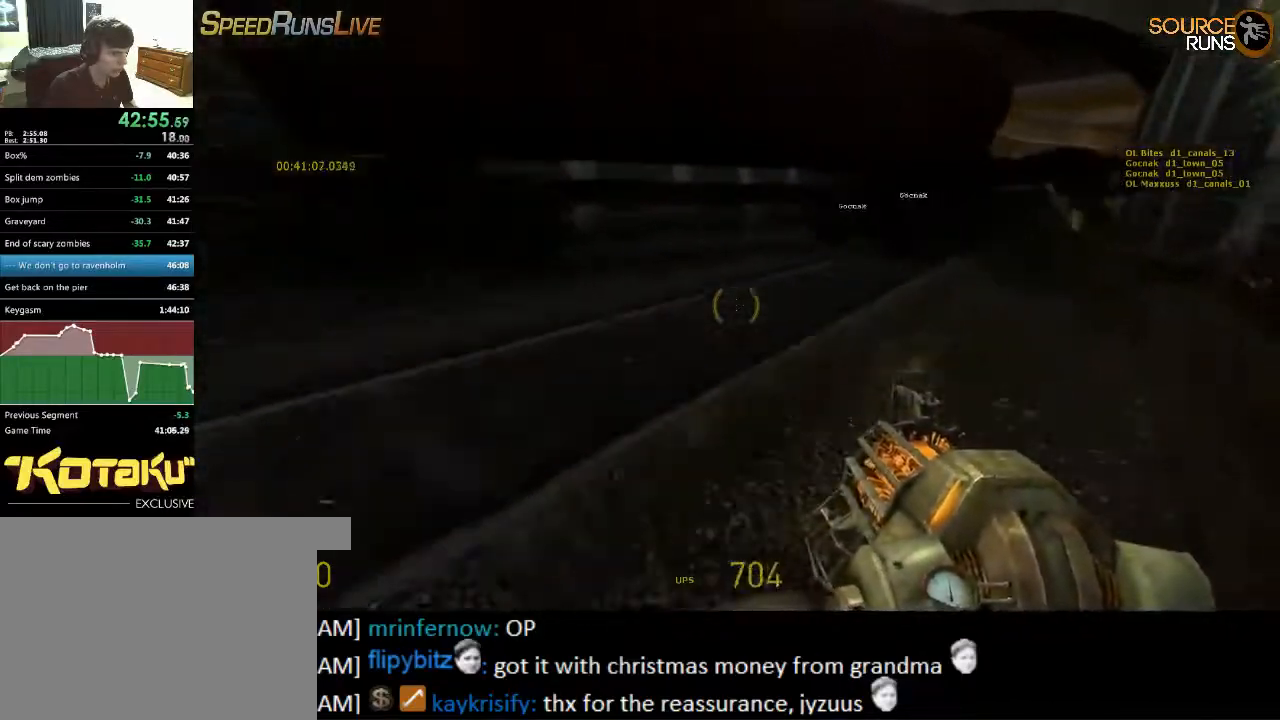
{"keys": ["a", "w"], "mouse": [], "events": [[250, "a", "down"], [250, "mouse_wheel_up", "up"], [250, "s", "up"], [284, "ctrl", "up"], [317, "d", "up"], [317, "mouse_wheel_up", "down"], [350, "mouse_wheel_up", "up"], [417, "w", "down"]]}
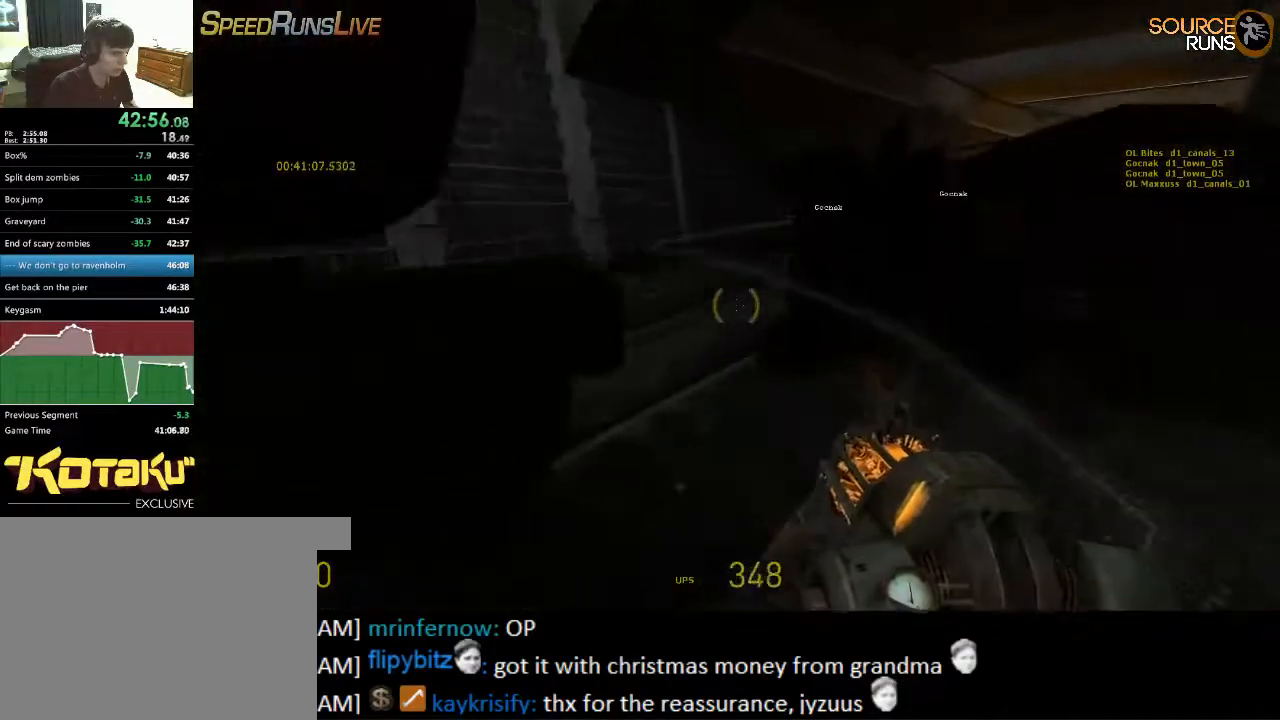
{"keys": ["a", "shift", "w"], "mouse": [], "events": [[17, "shift", "down"], [50, "d", "down"], [184, "d", "up"]]}
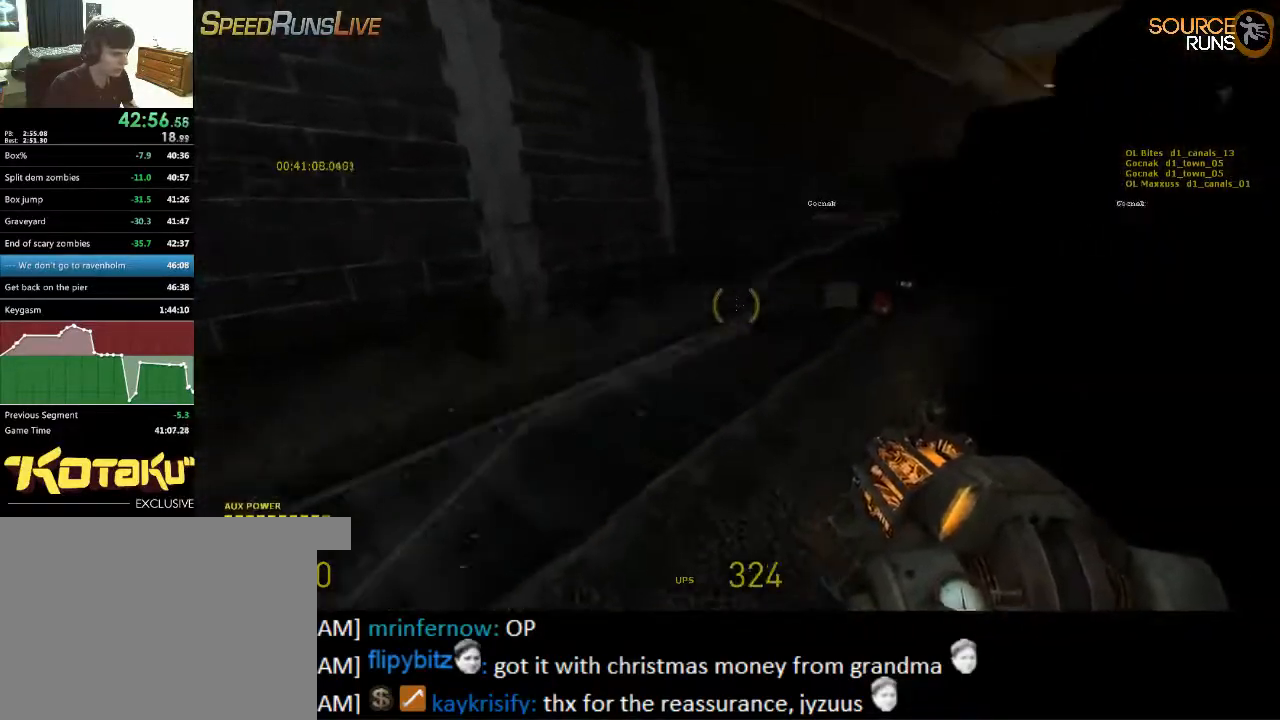
{"keys": ["d", "shift", "w"], "mouse": [], "events": [[67, "a", "up"], [67, "d", "down"], [267, "d", "up"], [300, "a", "down"], [400, "d", "down"], [434, "a", "up"]]}
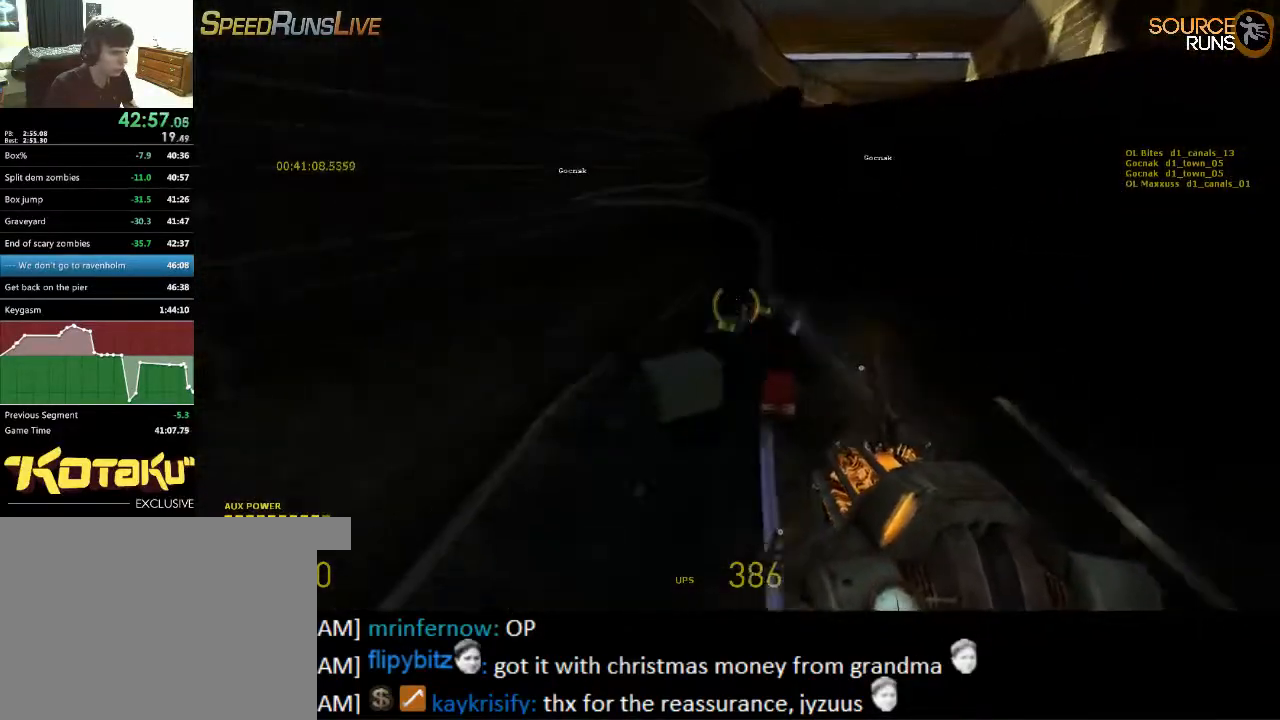
{"keys": ["a", "shift", "w"], "mouse": [], "events": [[34, "d", "up"], [67, "a", "down"], [134, "d", "down"], [234, "d", "up"], [384, "a", "up"], [484, "a", "down"]]}
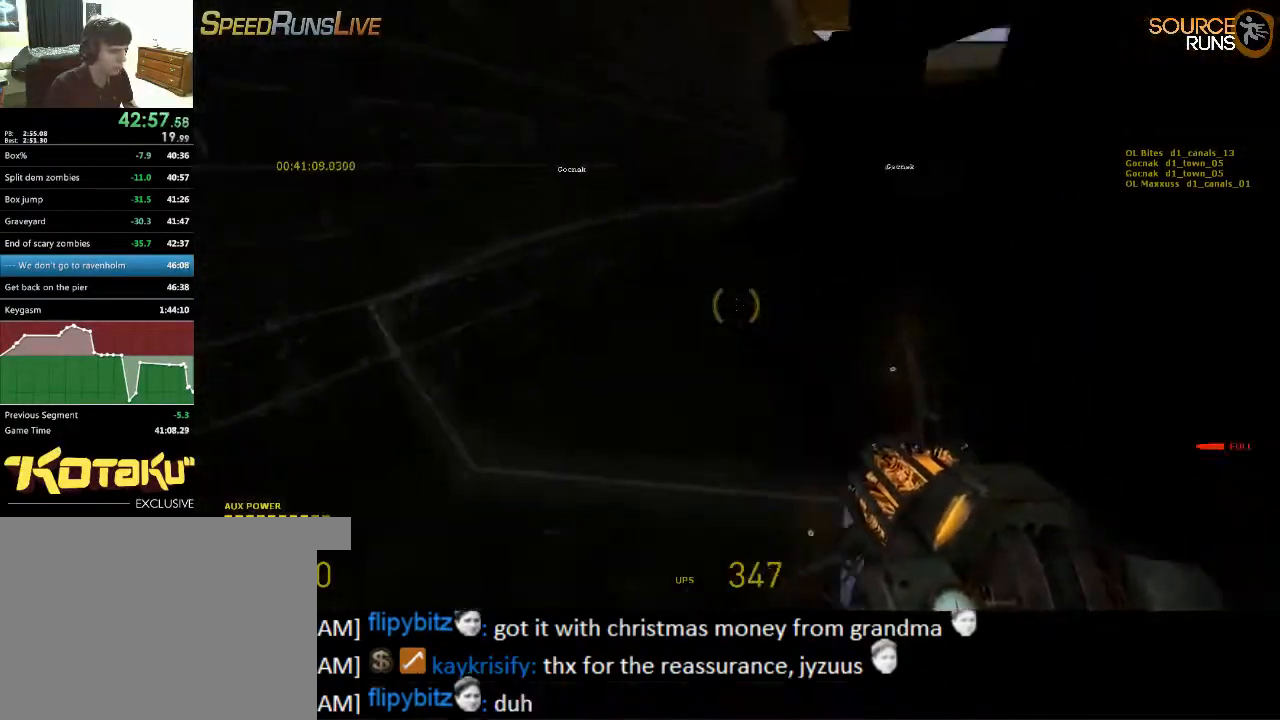
{"keys": ["d", "shift", "w"], "mouse": ["wheel_up"], "events": [[150, "a", "up"], [184, "d", "down"], [484, "mouse_wheel_up", "down"]]}
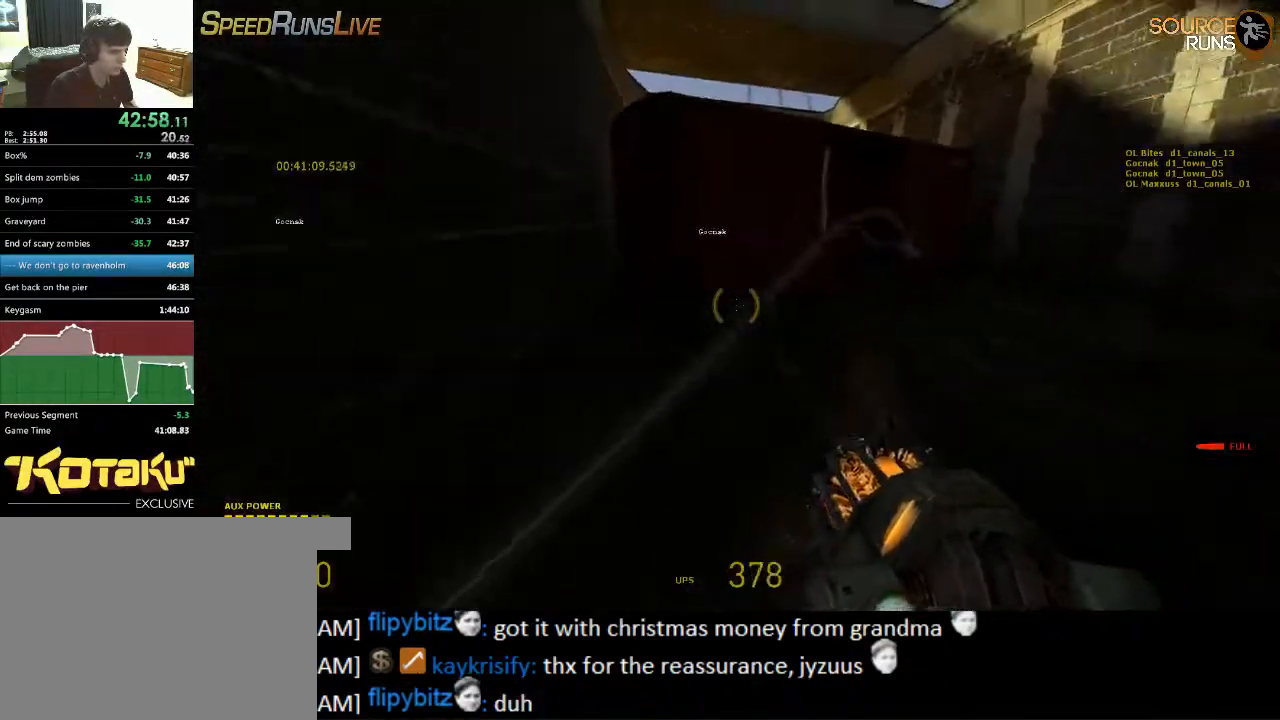
{"keys": ["ctrl", "d", "s"], "mouse": [], "events": [[50, "shift", "up"], [84, "w", "up"], [150, "mouse_wheel_up", "up"], [217, "ctrl", "down"], [250, "s", "down"]]}
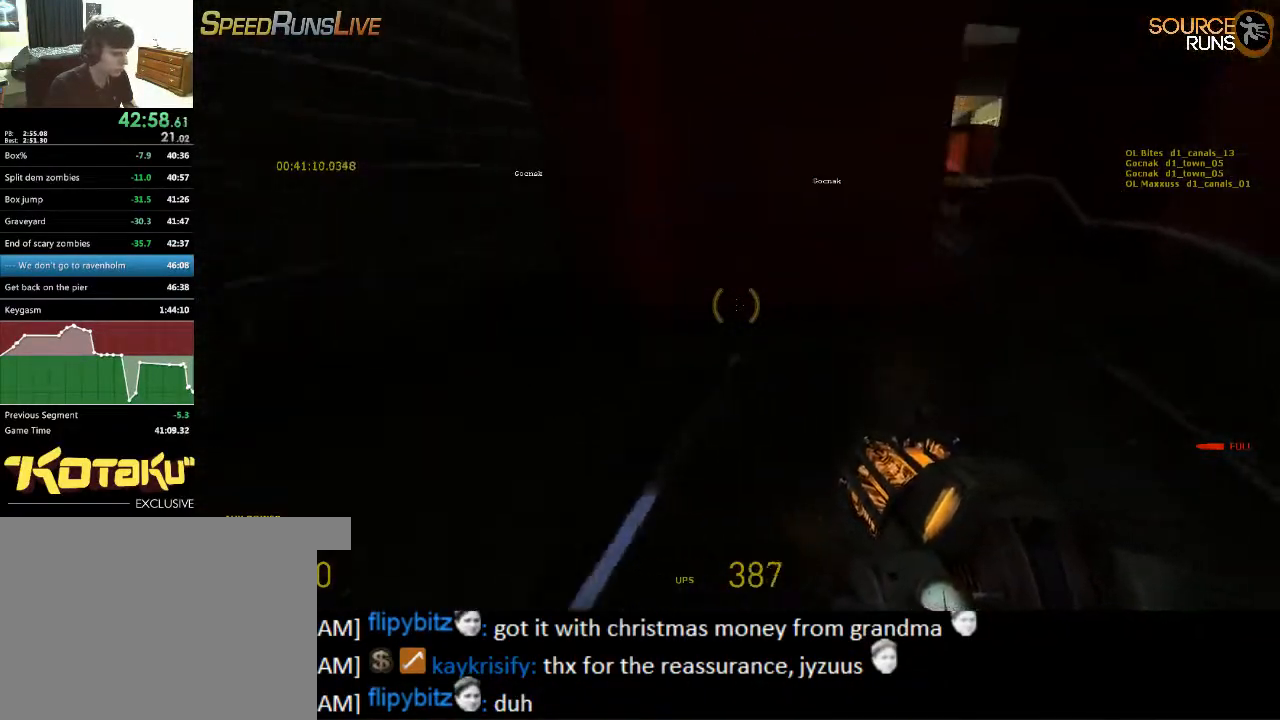
{"keys": ["a", "shift", "w"], "mouse": [], "events": [[100, "mouse_wheel_down", "down"], [267, "s", "up"], [300, "ctrl", "up"], [367, "a", "down"], [367, "d", "up"], [367, "mouse_wheel_down", "up"], [367, "w", "down"], [467, "shift", "down"]]}
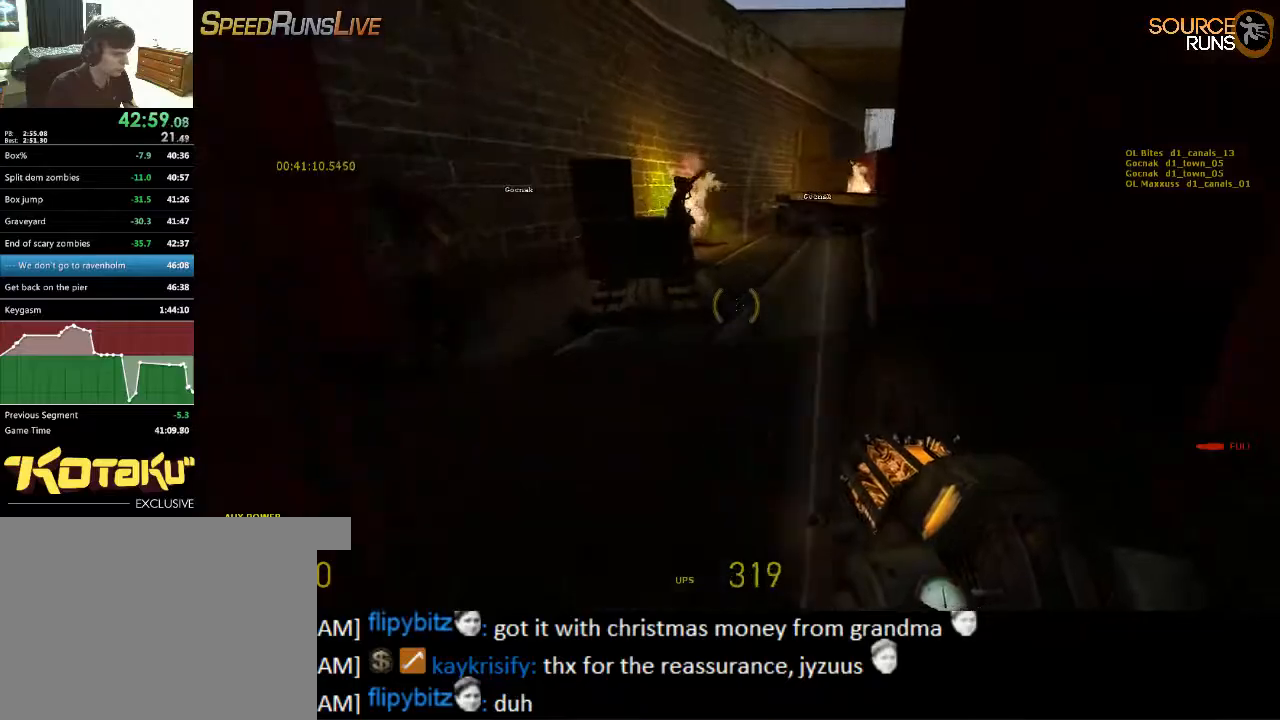
{"keys": ["shift", "w"], "mouse": ["wheel_up"], "events": [[34, "a", "up"], [100, "d", "down"], [167, "d", "up"], [367, "mouse_wheel_up", "down"]]}
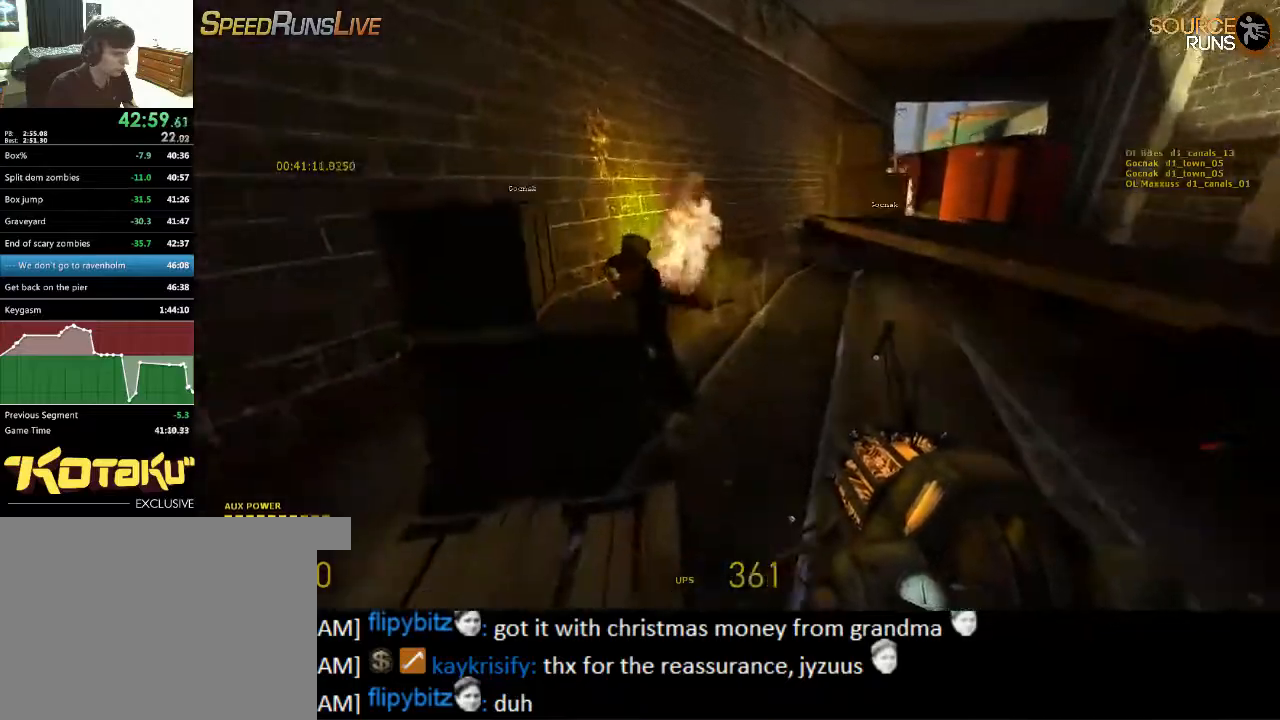
{"keys": ["a", "ctrl", "s"], "mouse": ["wheel_down"], "events": [[50, "d", "down"], [50, "mouse_wheel_up", "up"], [50, "shift", "up"], [184, "a", "down"], [184, "d", "up"], [217, "ctrl", "down"], [217, "w", "up"], [350, "s", "down"], [484, "mouse_wheel_down", "down"]]}
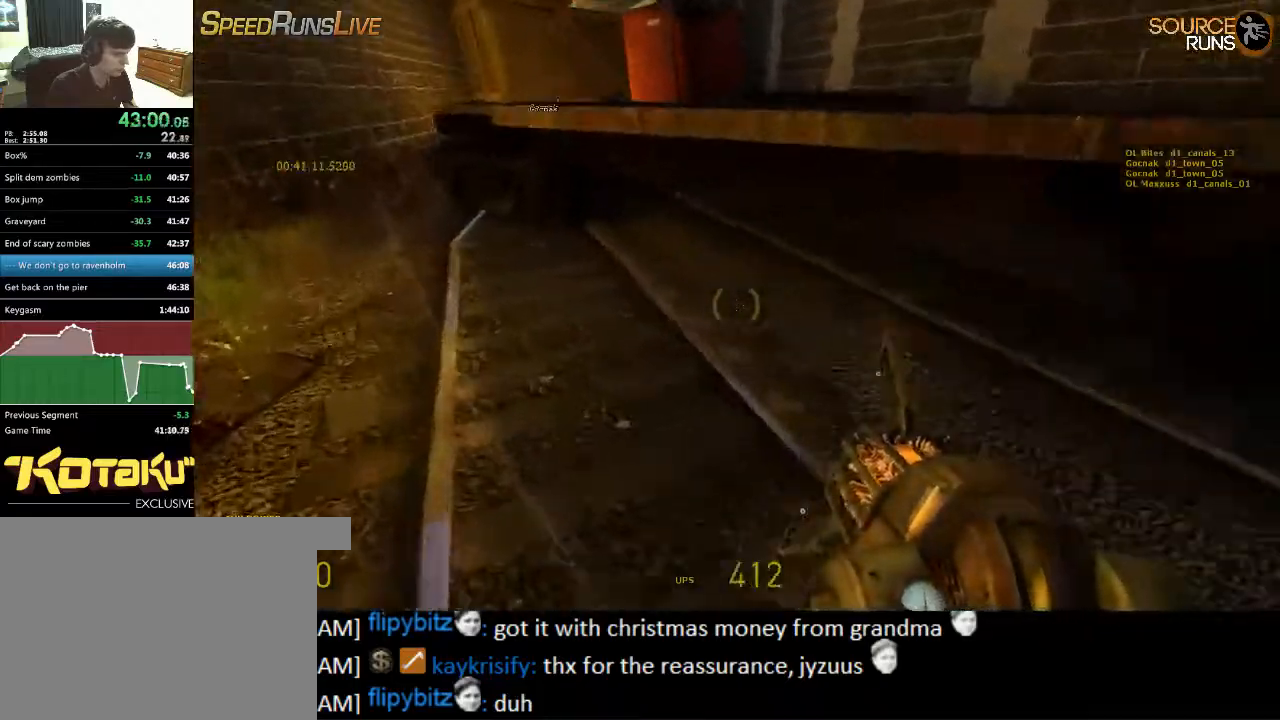
{"keys": ["a", "ctrl", "s"], "mouse": ["wheel_up"], "events": [[317, "mouse_wheel_down", "up"], [500, "mouse_wheel_up", "down"]]}
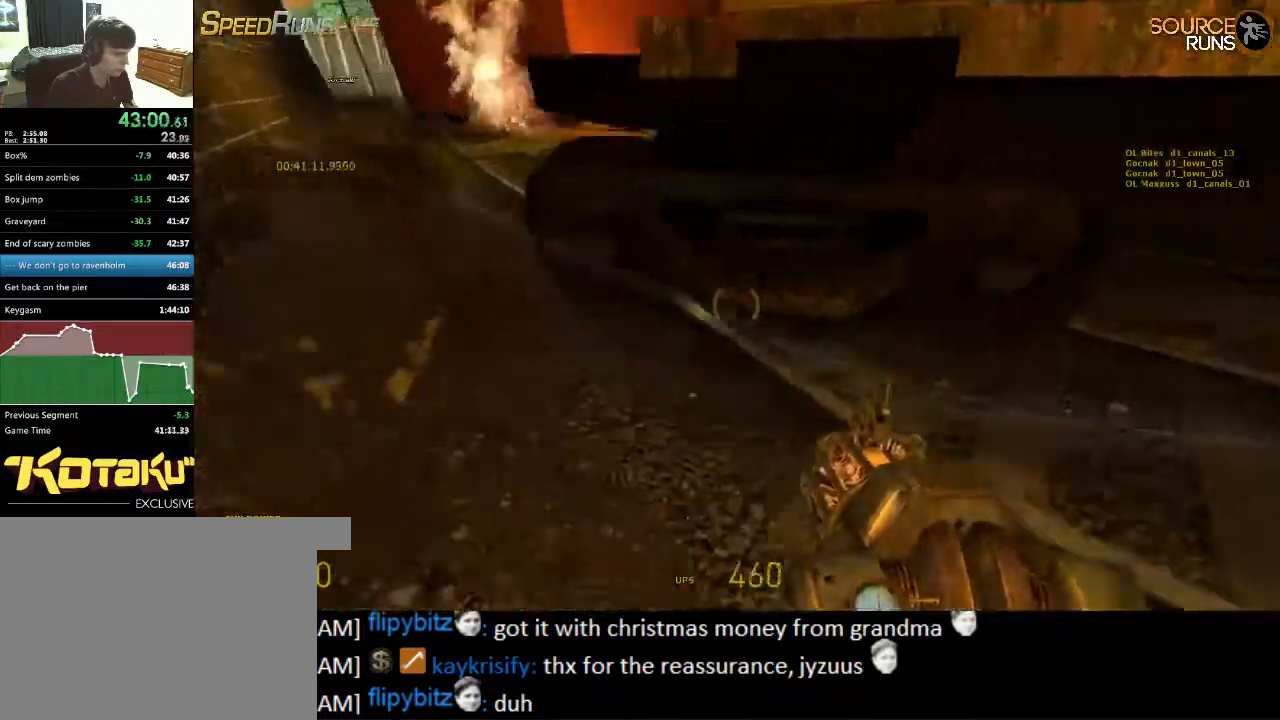
{"keys": ["a", "ctrl", "s"], "mouse": [], "events": [[367, "mouse_wheel_up", "up"]]}
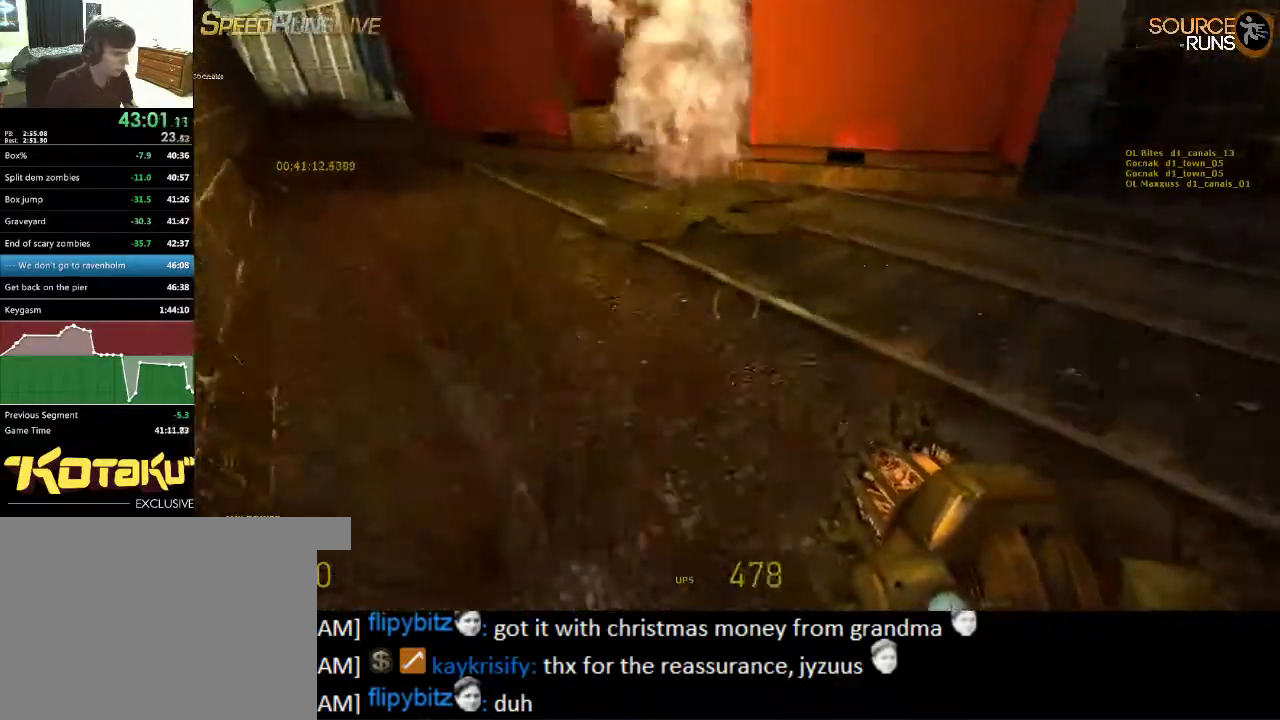
{"keys": ["a", "ctrl", "s"], "mouse": [], "events": [[117, "mouse_wheel_down", "down"], [450, "mouse_wheel_down", "up"]]}
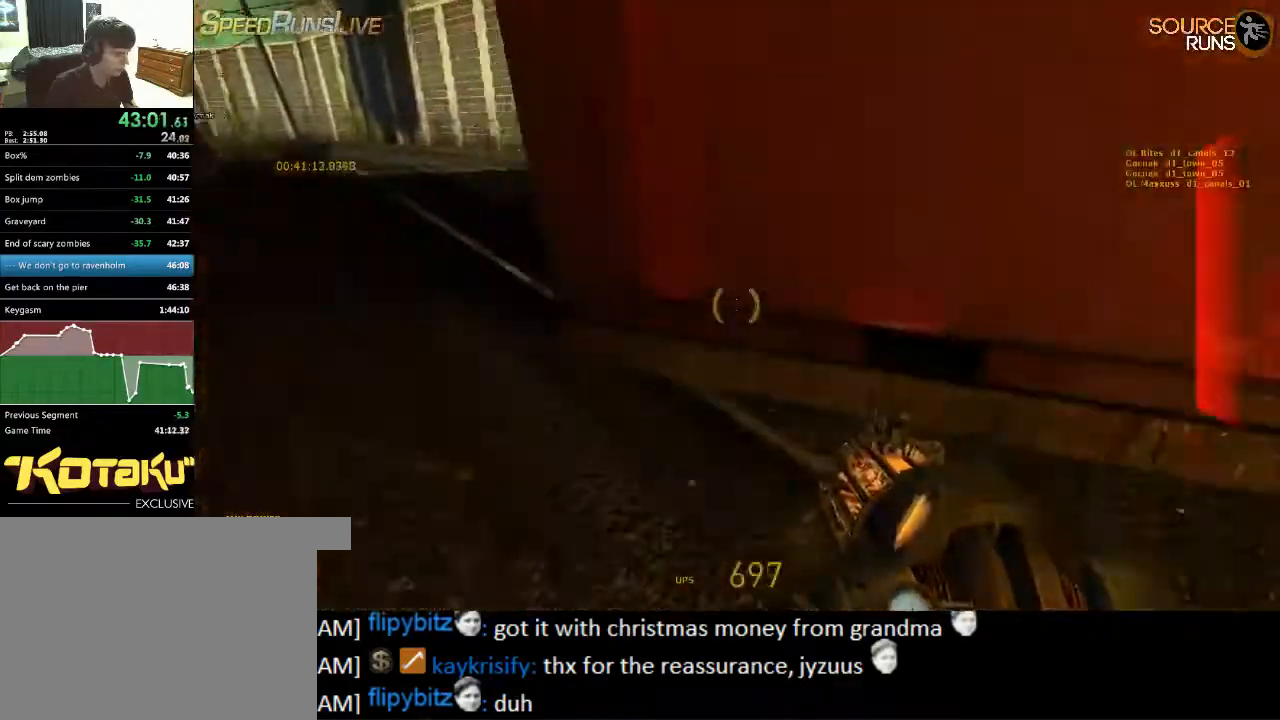
{"keys": ["a", "ctrl", "s"], "mouse": [], "events": [[167, "mouse_wheel_up", "down"], [467, "mouse_wheel_up", "up"]]}
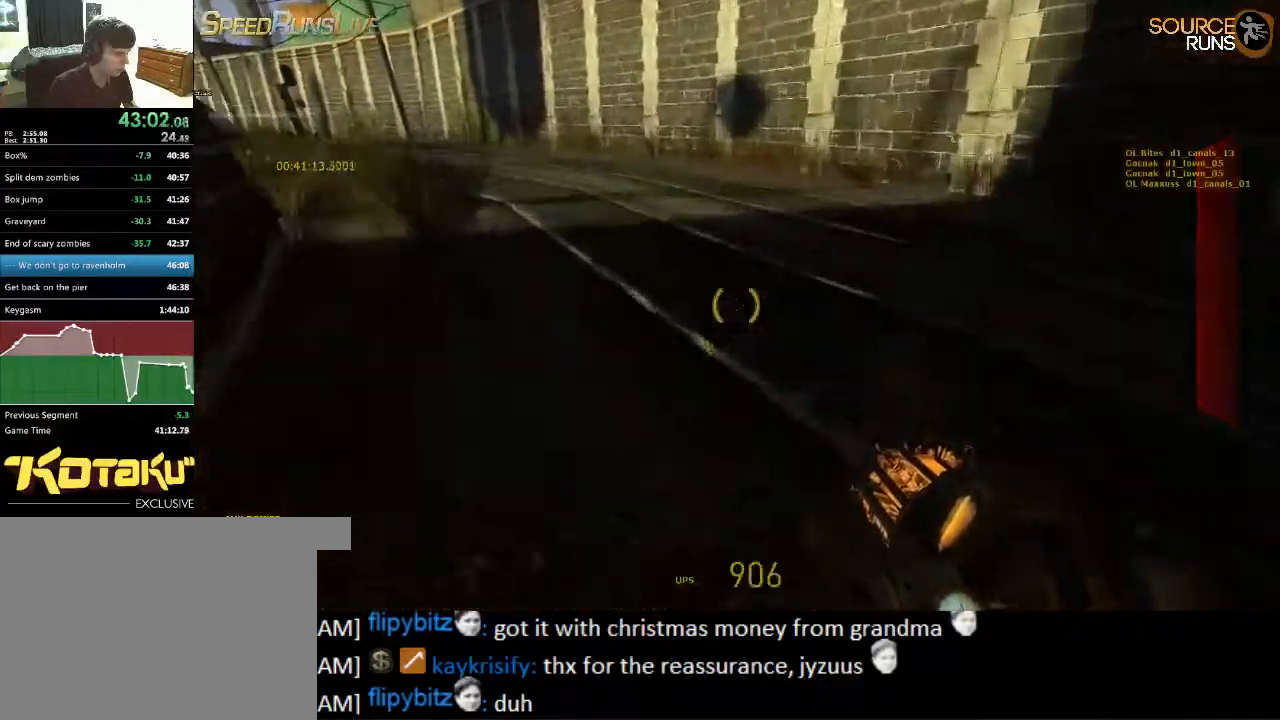
{"keys": ["a", "ctrl", "s"], "mouse": [], "events": [[300, "mouse_wheel_down", "down"], [350, "mouse_wheel_down", "up"], [384, "mouse_wheel_down", "down"], [484, "mouse_wheel_down", "up"]]}
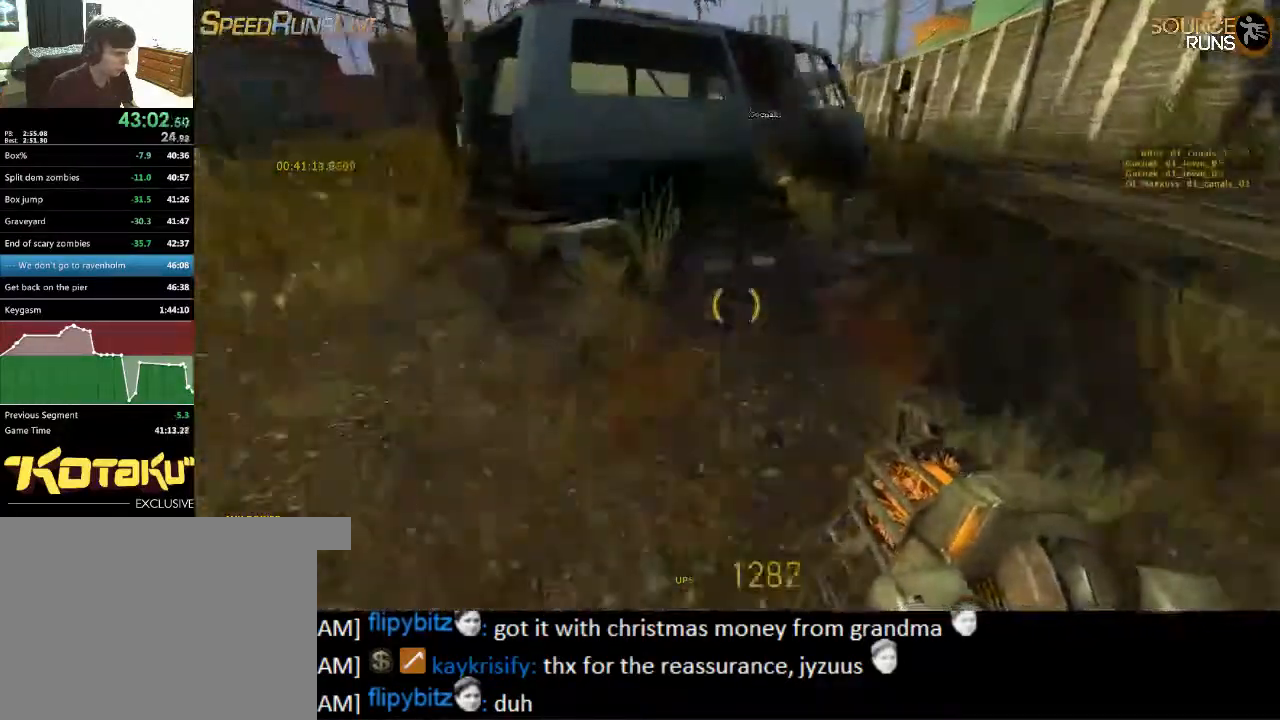
{"keys": ["shift", "w"], "mouse": [], "events": [[117, "ctrl", "up"], [117, "s", "up"], [184, "a", "up"], [184, "d", "down"], [367, "shift", "down"], [367, "w", "down"], [500, "d", "up"]]}
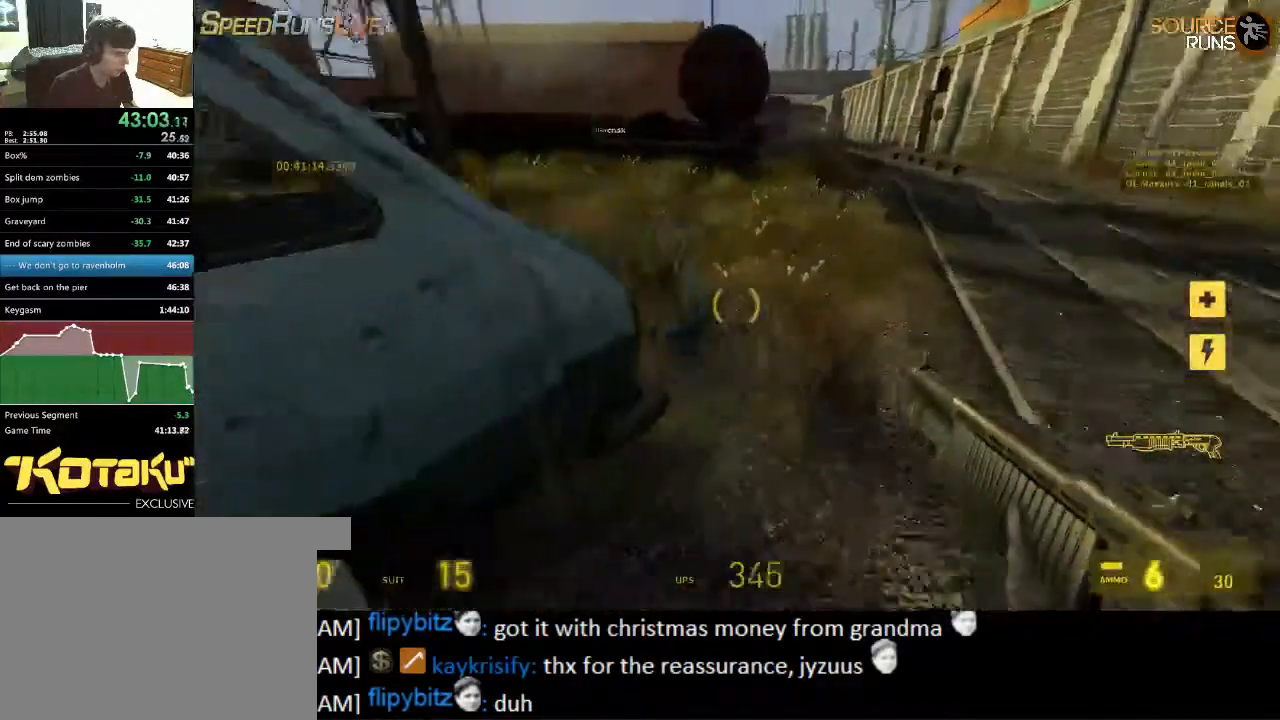
{"keys": ["d", "shift", "w"], "mouse": ["wheel_up"], "events": [[134, "d", "down"], [434, "mouse_wheel_up", "down"]]}
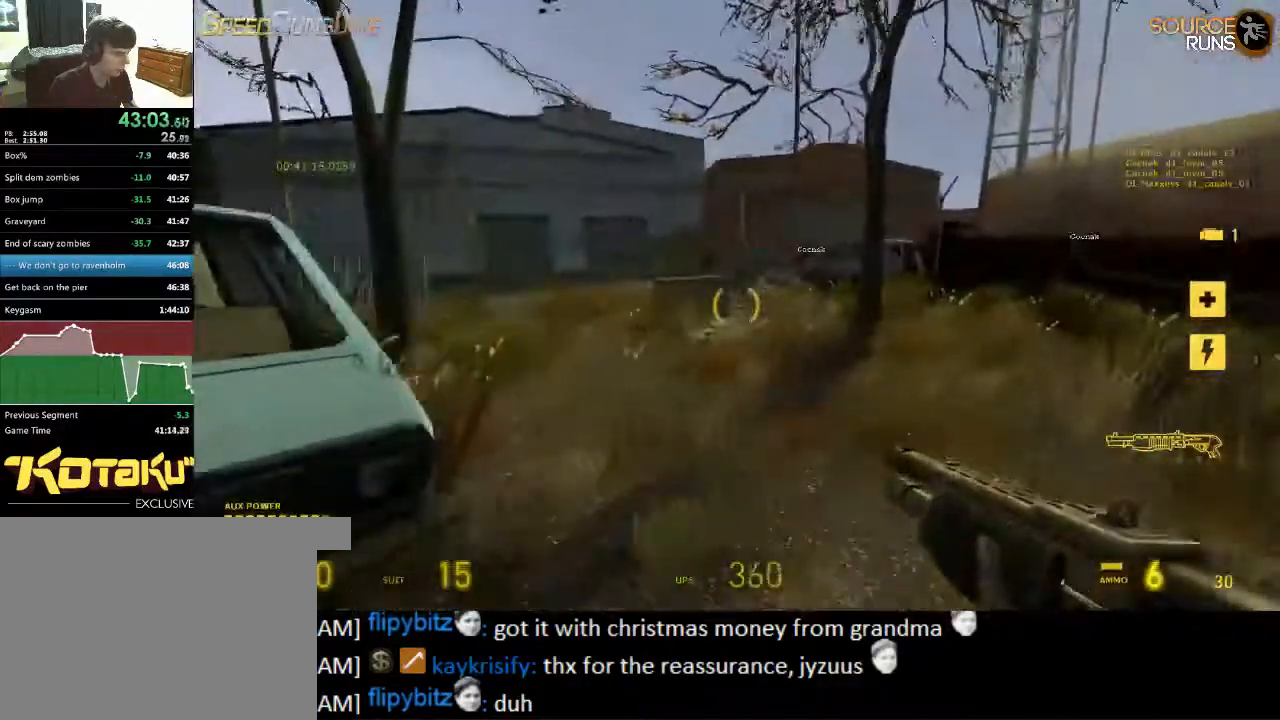
{"keys": ["d", "shift", "w"], "mouse": ["wheel_down"], "events": [[134, "mouse_wheel_up", "up"], [484, "mouse_wheel_down", "down"]]}